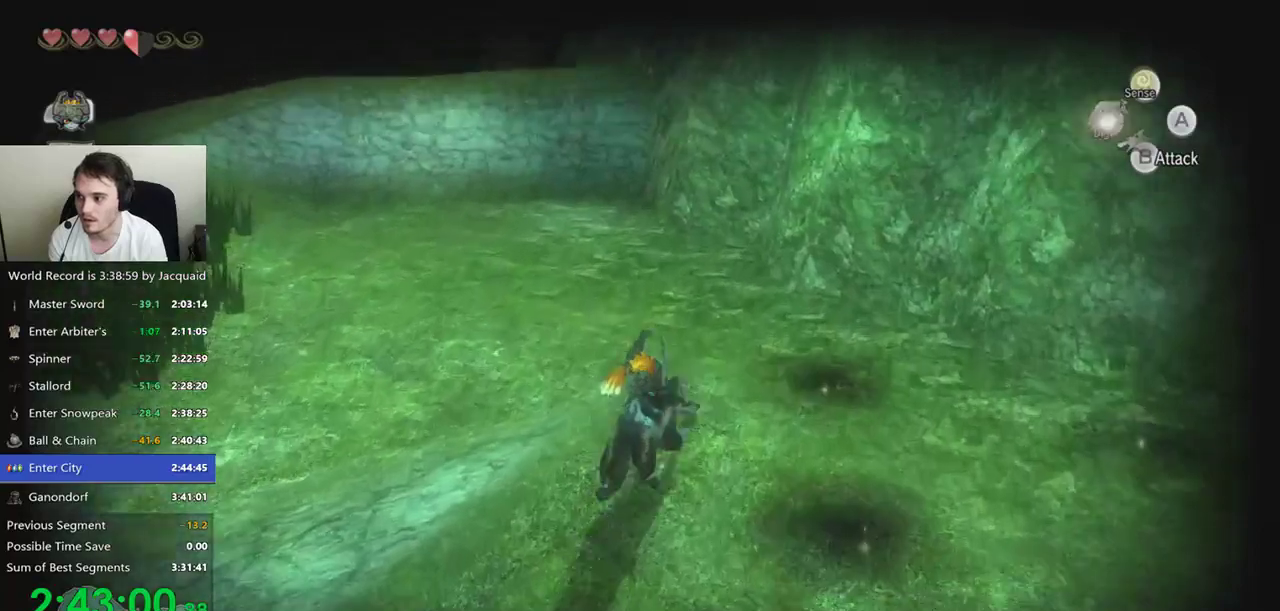
Gameplay with a controller (Xbox layout); each line is a JSON object with the inputs held at the frame after it (dt_ms = milliseconds from this image to that frame). "events" lists button and stick changes between this image and that frame as [ms after this image, input, new state], when the widget could be followed in between. Not read: L3 R3.
{"dt_ms": 500, "buttons": [], "left_stick": "down-left", "right_stick": "center", "events": [[67, "X", "up"], [367, "left_stick", "down-left"]]}
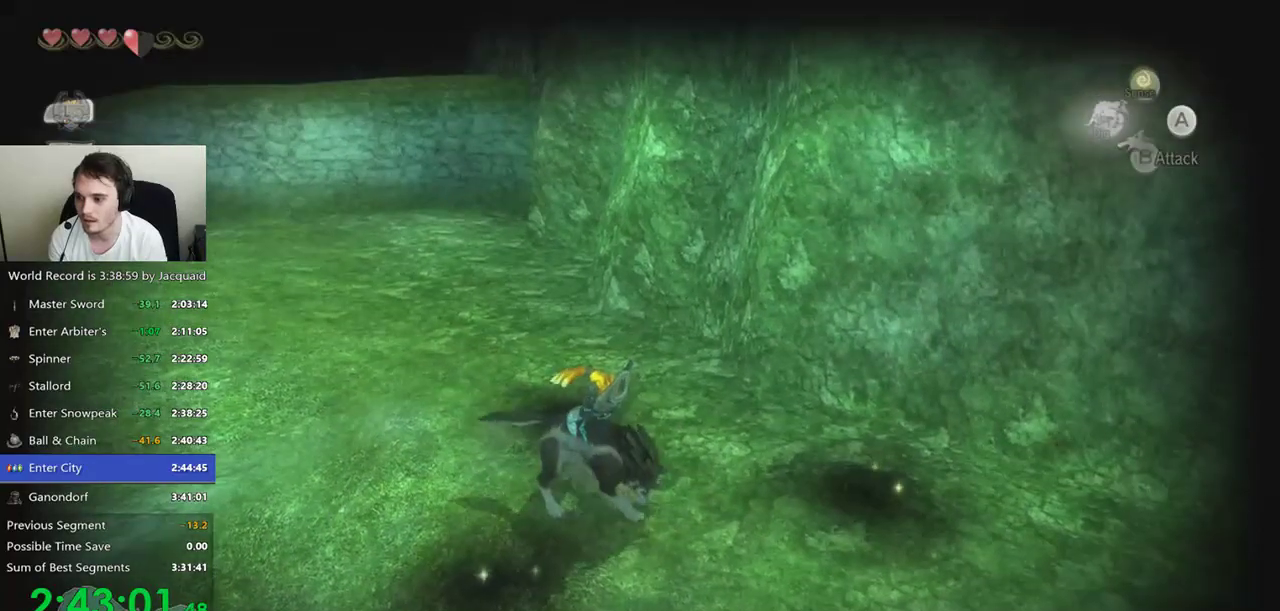
{"dt_ms": 500, "buttons": [], "left_stick": "down-left", "right_stick": "center", "events": [[167, "left_stick", "down"], [300, "left_stick", "down-left"]]}
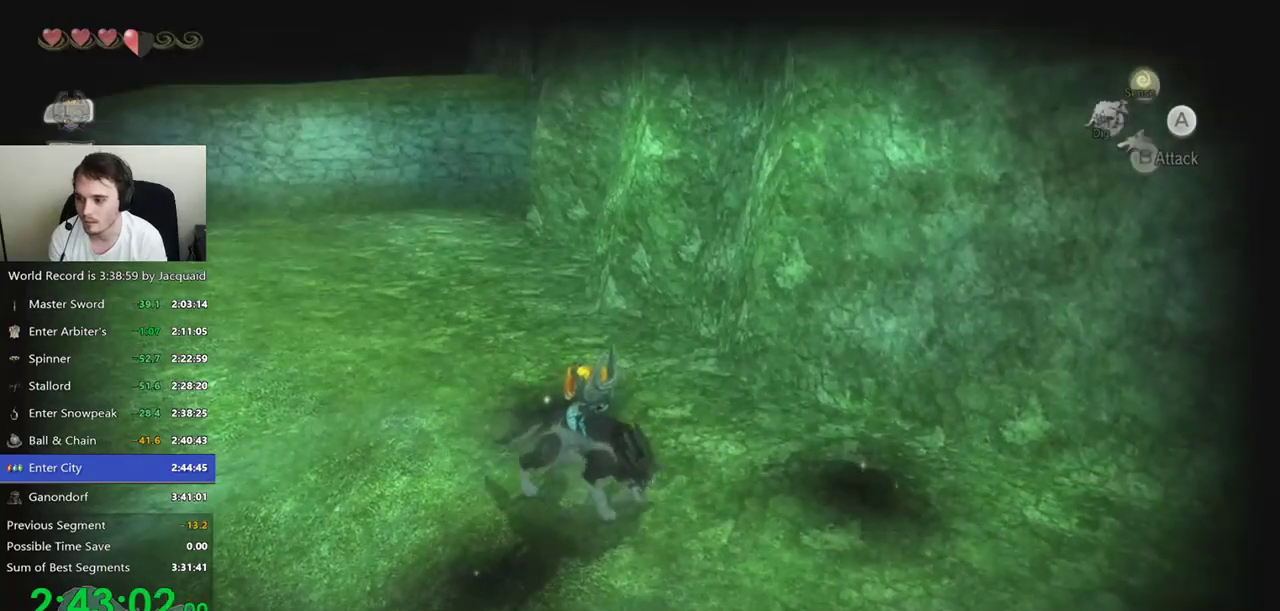
{"dt_ms": 500, "buttons": [], "left_stick": "center", "right_stick": "center", "events": [[300, "X", "down"], [333, "X", "up"], [333, "left_stick", "center"]]}
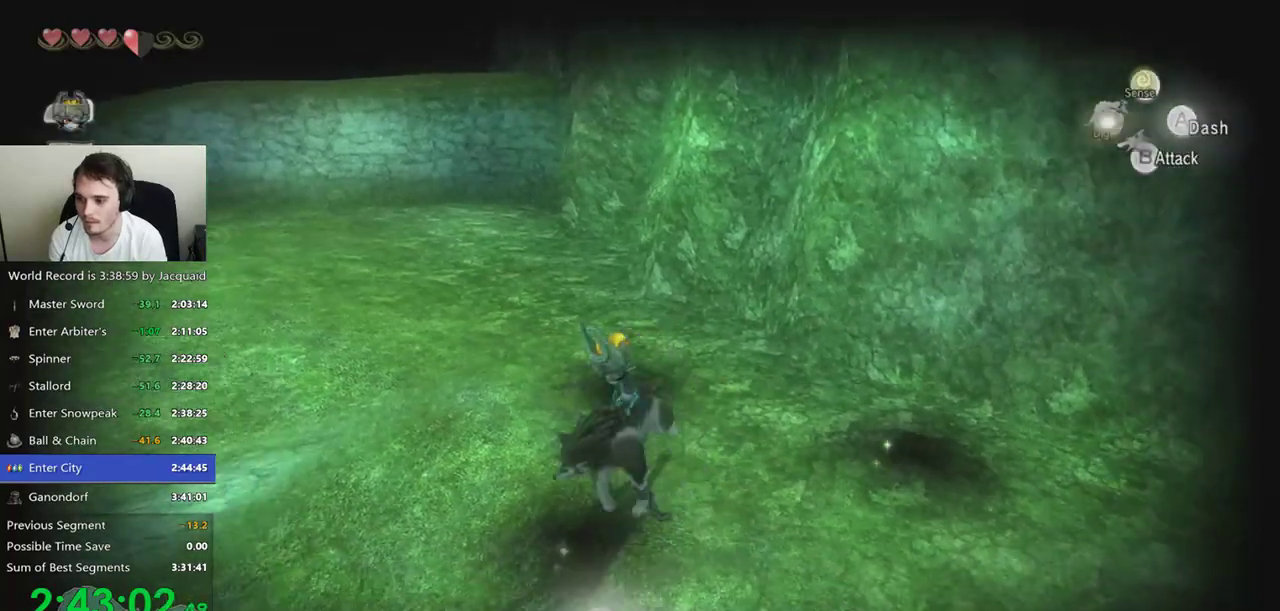
{"dt_ms": 500, "buttons": [], "left_stick": "center", "right_stick": "right", "events": [[233, "right_stick", "right"]]}
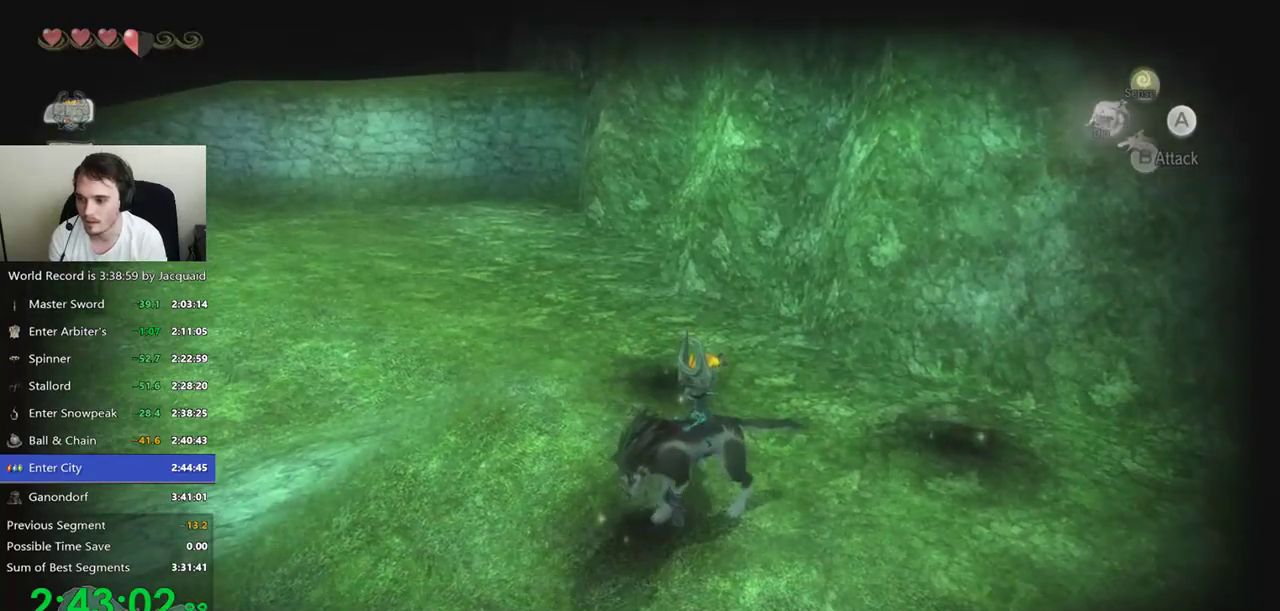
{"dt_ms": 500, "buttons": [], "left_stick": "center", "right_stick": "right", "events": []}
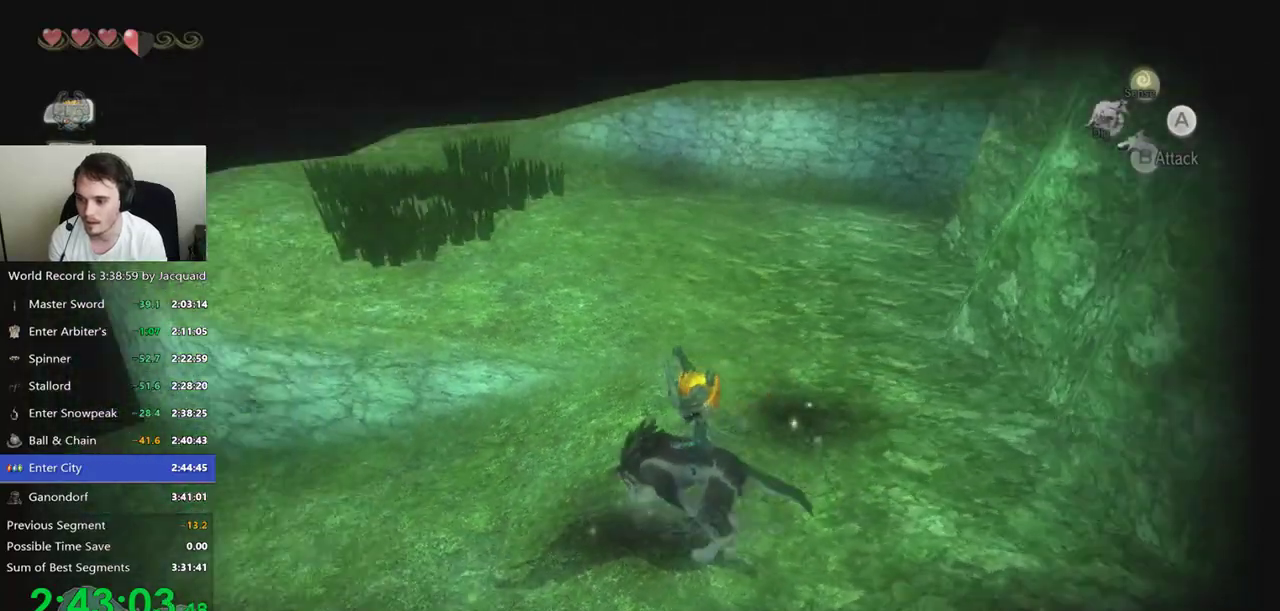
{"dt_ms": 500, "buttons": [], "left_stick": "center", "right_stick": "center", "events": [[167, "right_stick", "center"], [300, "Y", "down"], [333, "Y", "up"]]}
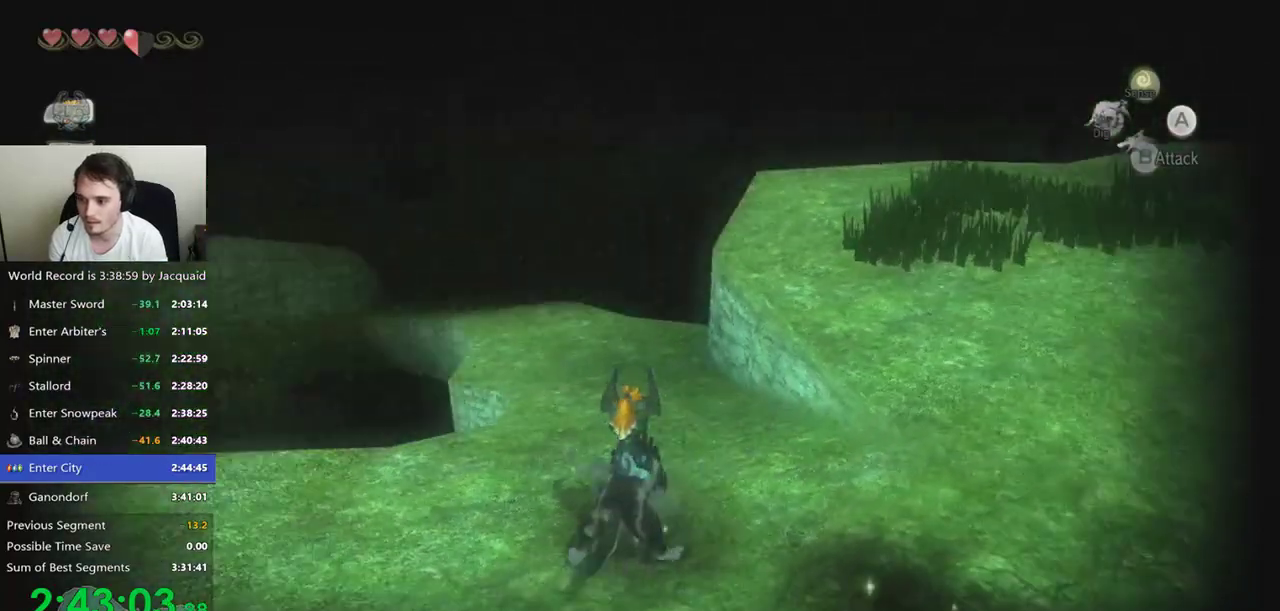
{"dt_ms": 500, "buttons": ["B", "Y"], "left_stick": "up", "right_stick": "center", "events": [[500, "B", "down"], [500, "Y", "down"], [500, "left_stick", "up"]]}
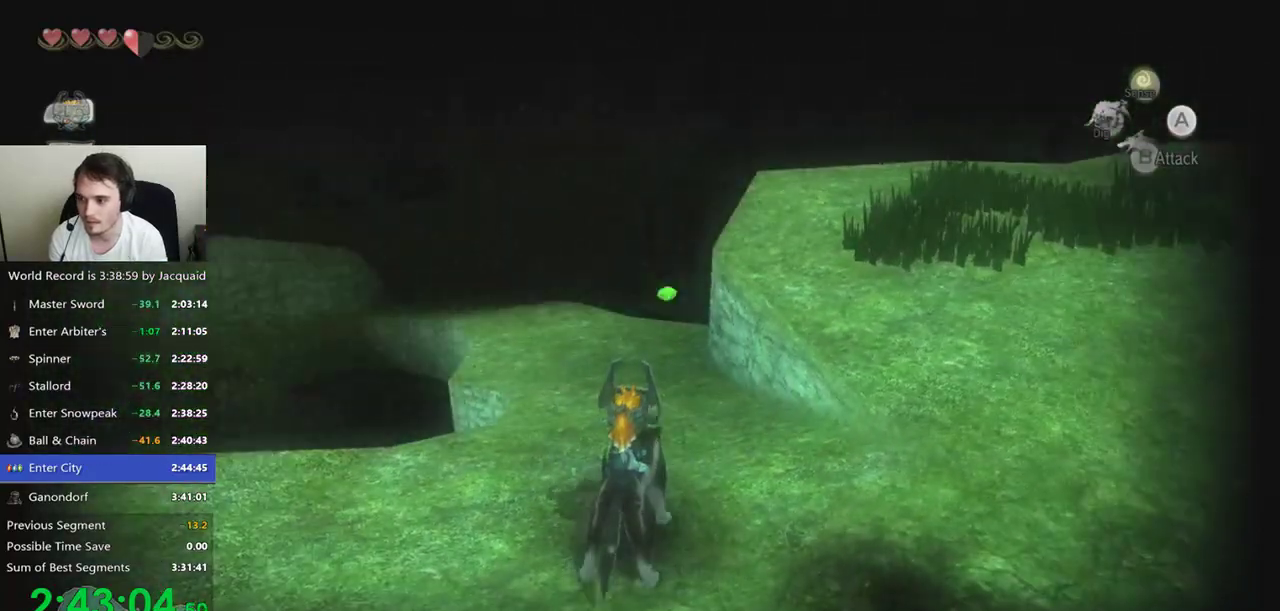
{"dt_ms": 500, "buttons": ["B"], "left_stick": "up", "right_stick": "center", "events": [[100, "B", "up"], [100, "Y", "up"], [200, "B", "down"], [267, "B", "up"], [467, "B", "down"]]}
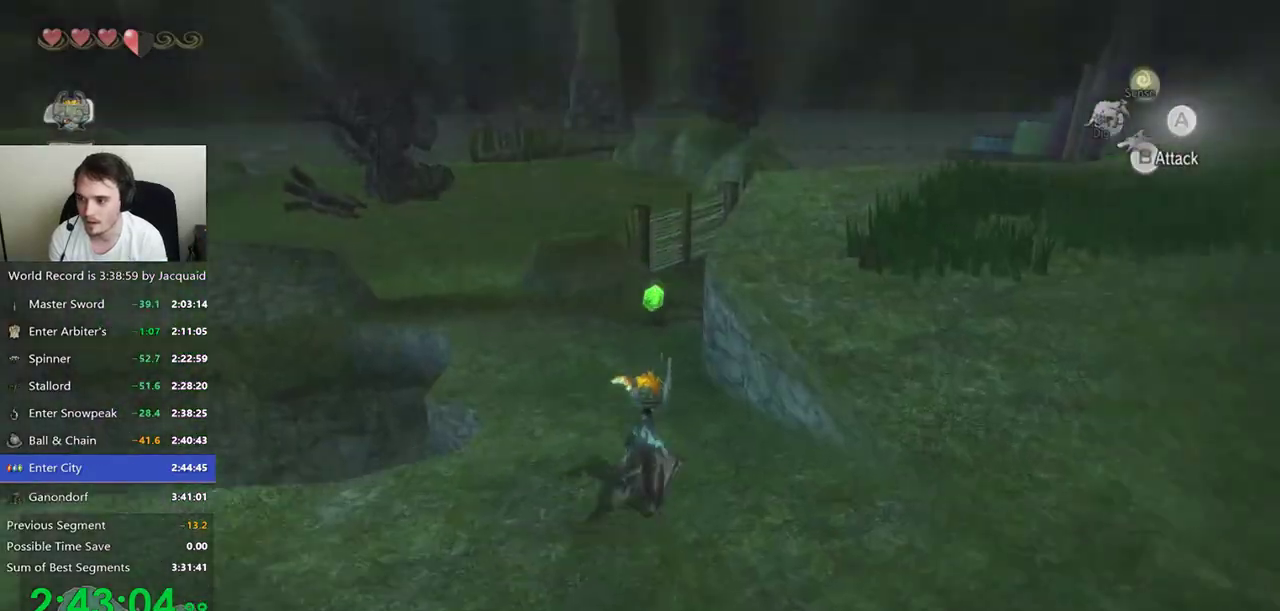
{"dt_ms": 1000, "buttons": [], "left_stick": "up-left", "right_stick": "center", "events": [[67, "B", "up"], [167, "B", "down"], [367, "B", "up"], [633, "B", "down"], [633, "left_stick", "up-left"], [700, "B", "up"], [767, "B", "down"], [833, "B", "up"], [933, "B", "down"], [1000, "B", "up"]]}
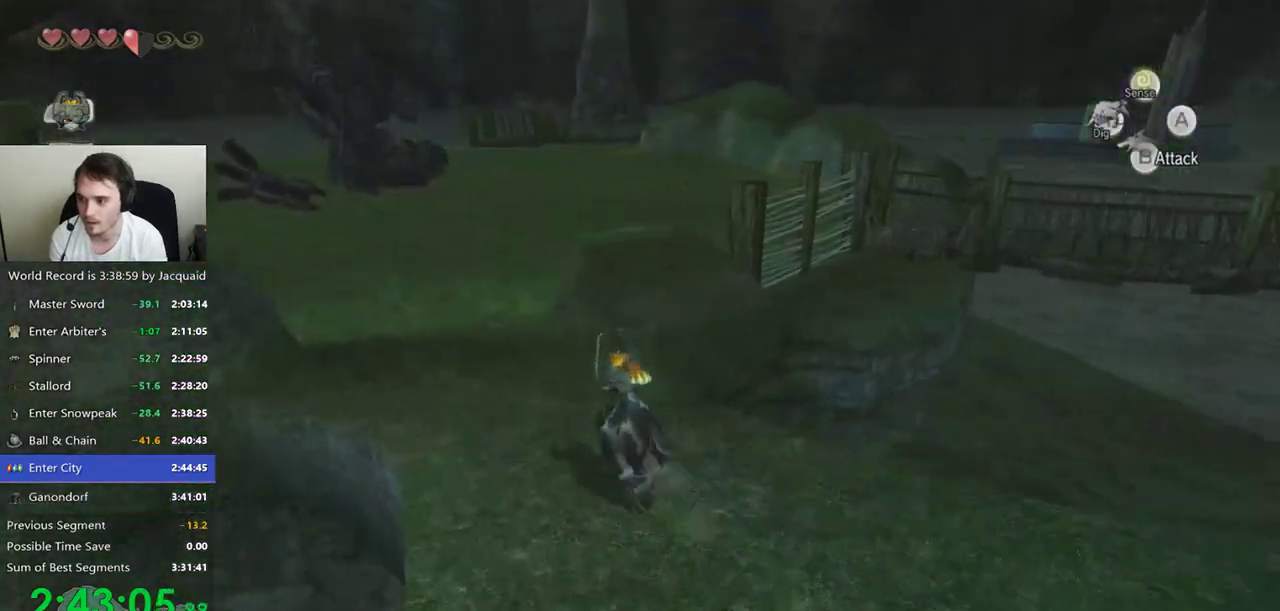
{"dt_ms": 500, "buttons": ["B"], "left_stick": "up", "right_stick": "center", "events": [[267, "B", "down"], [300, "left_stick", "up"], [333, "B", "up"], [400, "B", "down"]]}
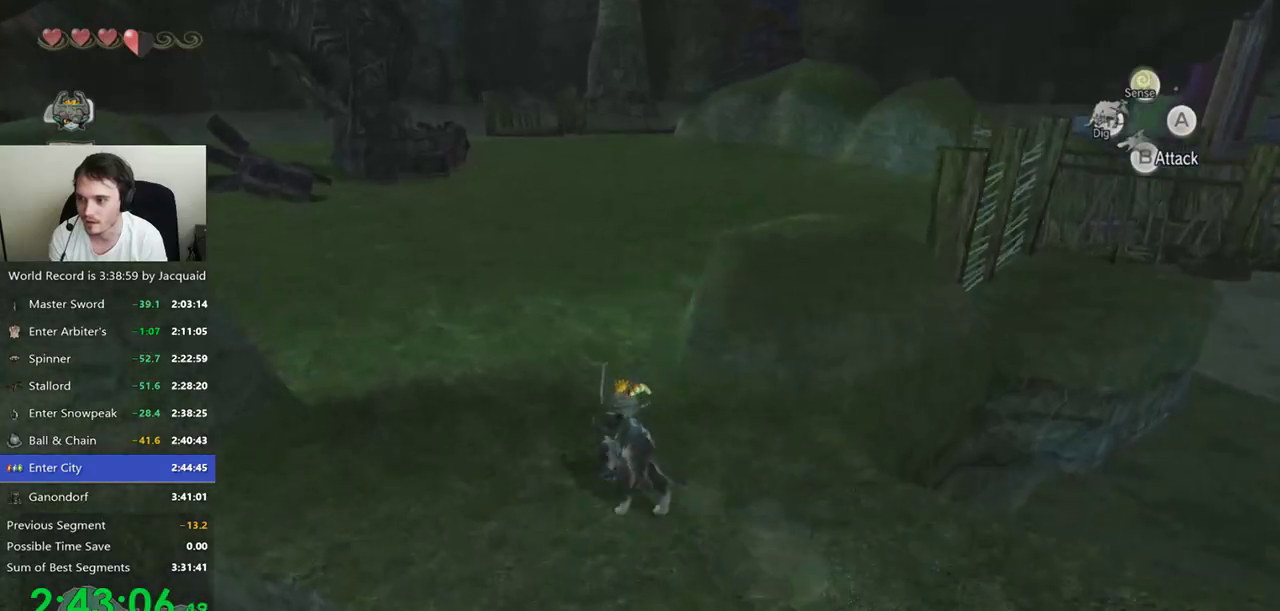
{"dt_ms": 500, "buttons": [], "left_stick": "up", "right_stick": "center", "events": [[133, "B", "up"], [233, "B", "down"], [300, "B", "up"]]}